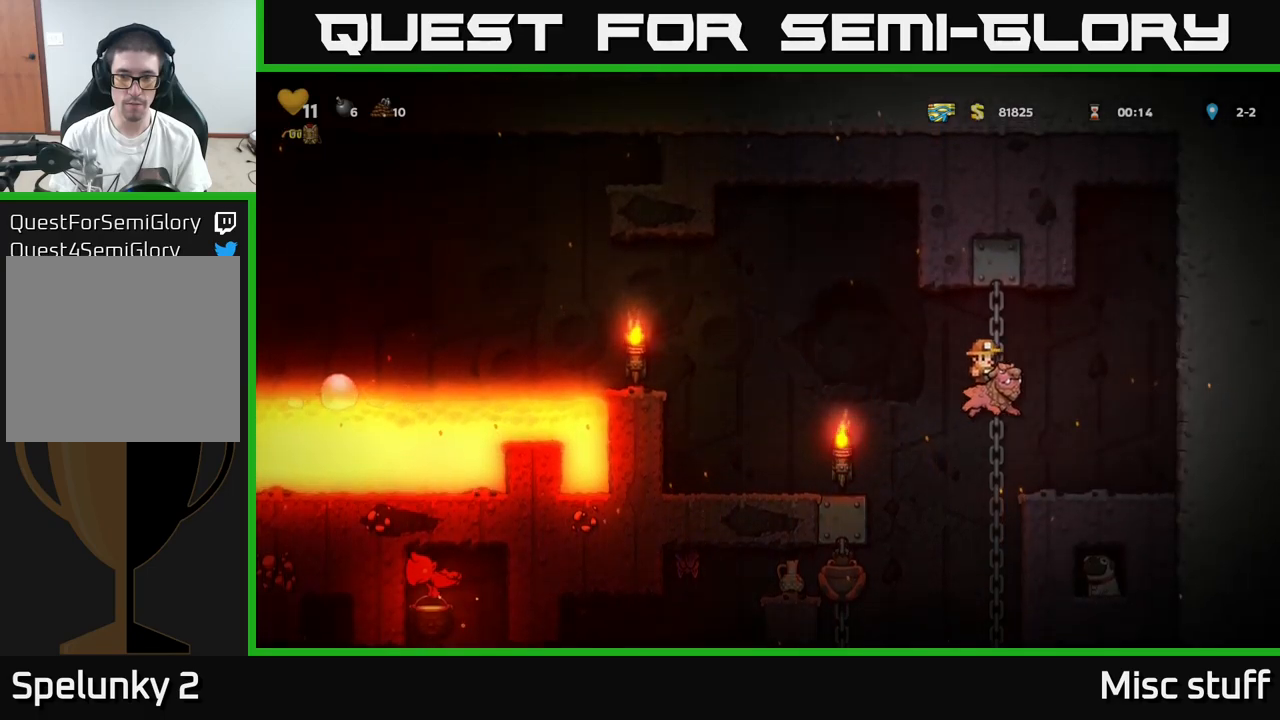
Gameplay with a controller (Xbox layout); each line is a JSON object with the inputs held at the frame after it. "events" lists button and stick changes between this image and that frame as [ms after this image, input, new state], when the widget could be followed in between. Not read: right_stick.
{"buttons": ["DPAD_DOWN"], "left_stick": "center", "events": [[83, "DPAD_RIGHT", "up"], [133, "DPAD_LEFT", "down"], [200, "DPAD_LEFT", "up"], [267, "DPAD_DOWN", "down"]]}
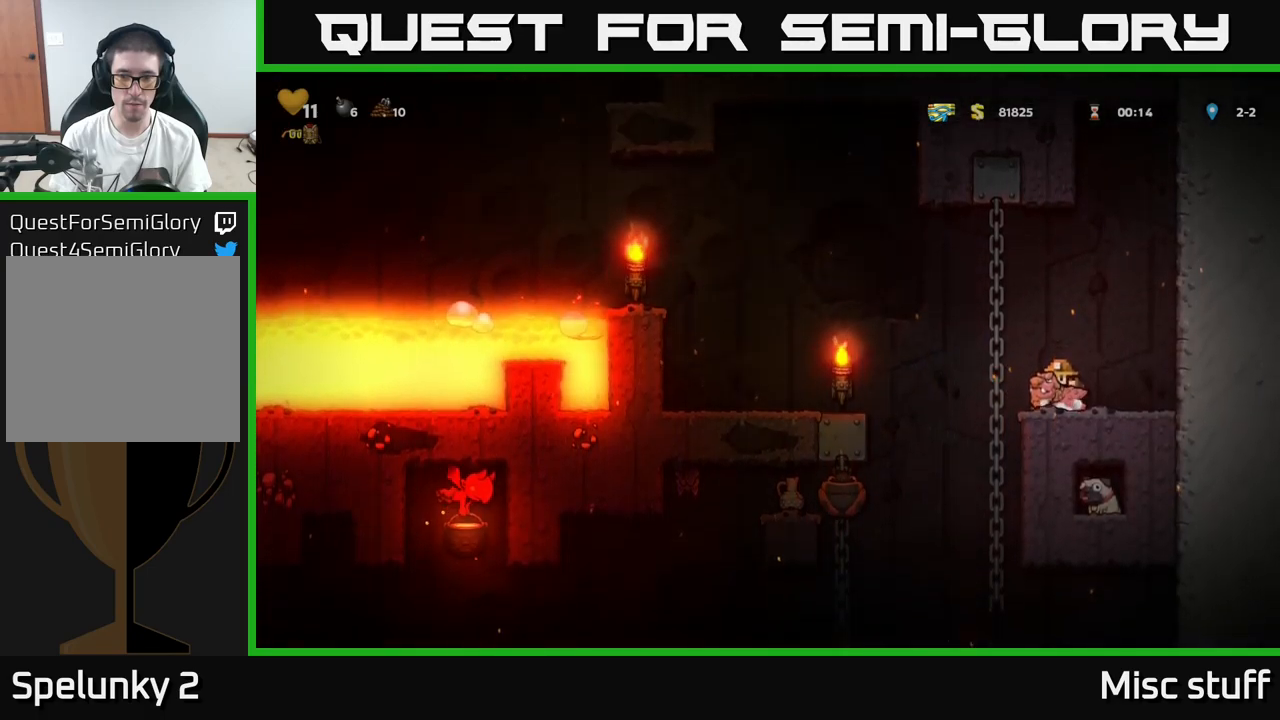
{"buttons": ["DPAD_DOWN"], "left_stick": "center", "events": []}
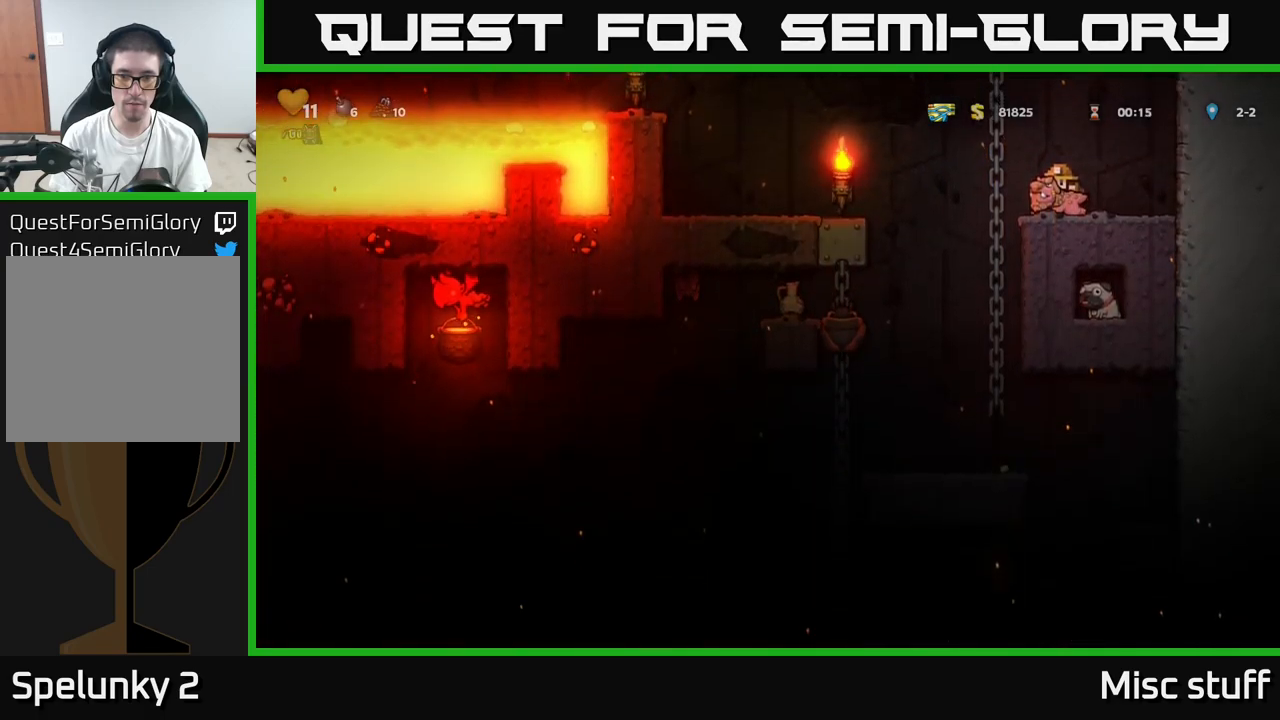
{"buttons": ["DPAD_DOWN"], "left_stick": "center", "events": []}
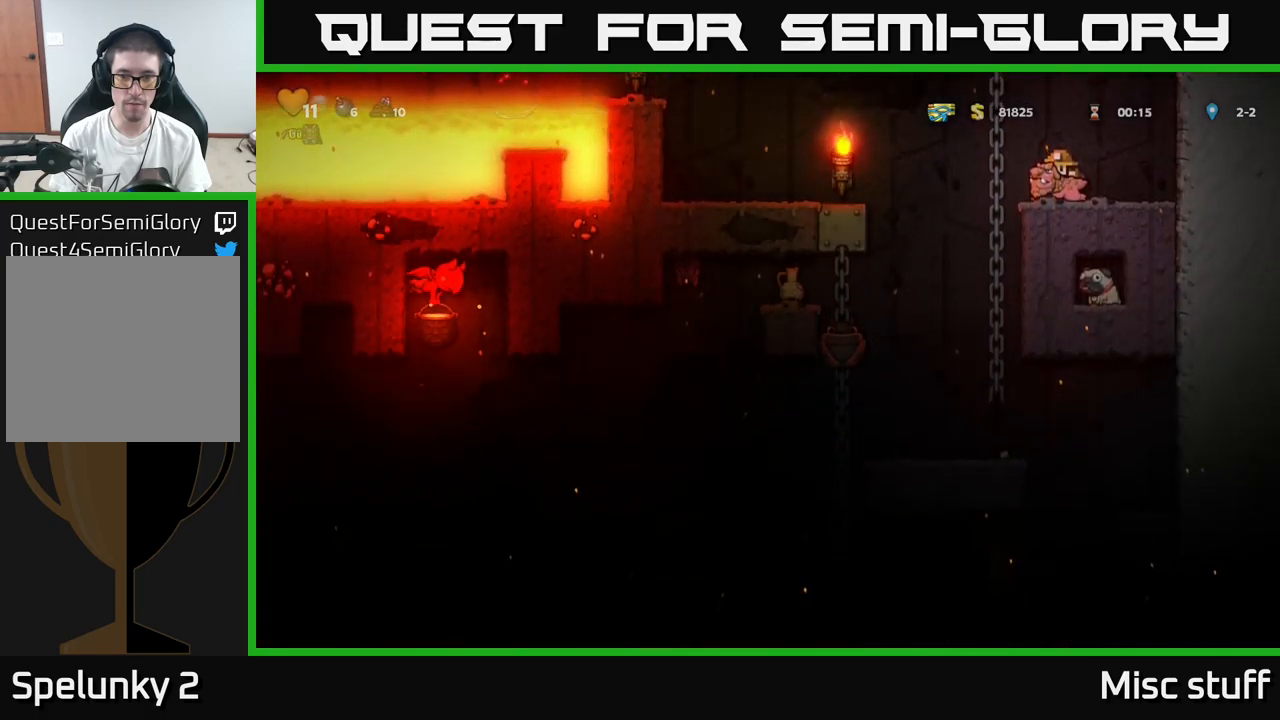
{"buttons": [], "left_stick": "center", "events": [[50, "DPAD_DOWN", "up"], [100, "DPAD_LEFT", "down"], [383, "DPAD_LEFT", "up"]]}
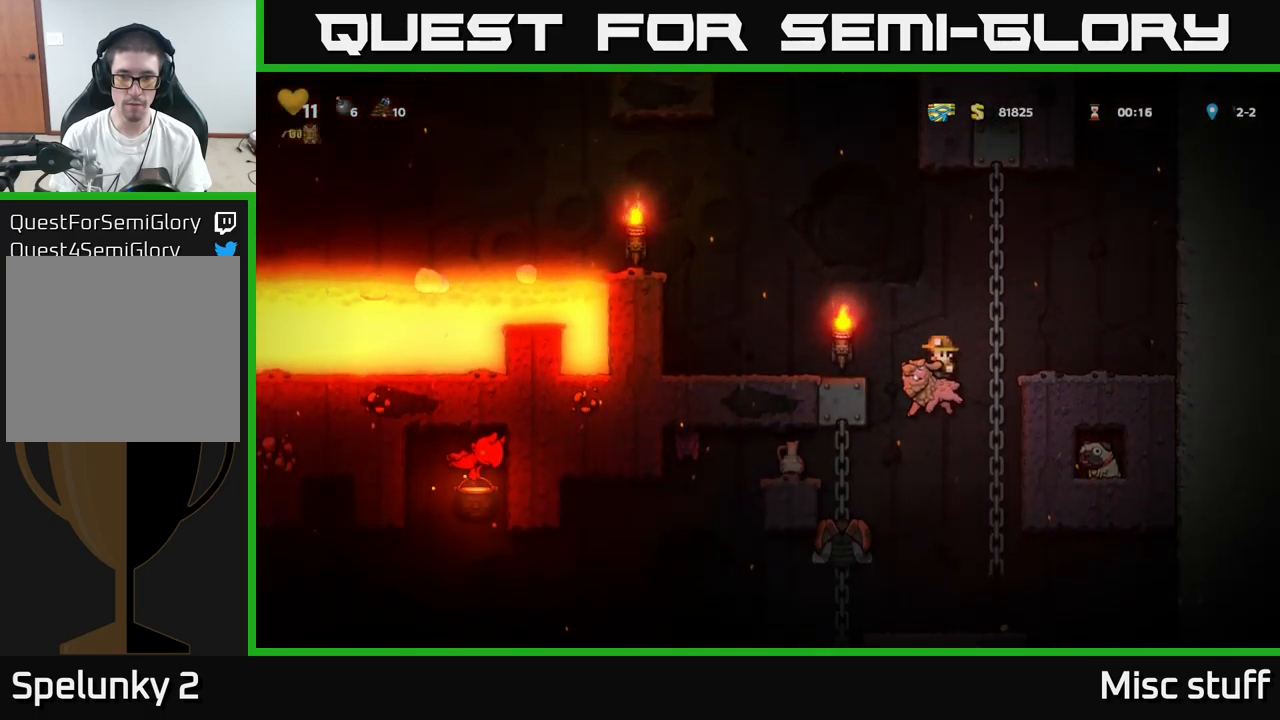
{"buttons": [], "left_stick": "center", "events": [[133, "A", "down"], [250, "A", "up"], [283, "DPAD_LEFT", "down"], [433, "DPAD_LEFT", "up"]]}
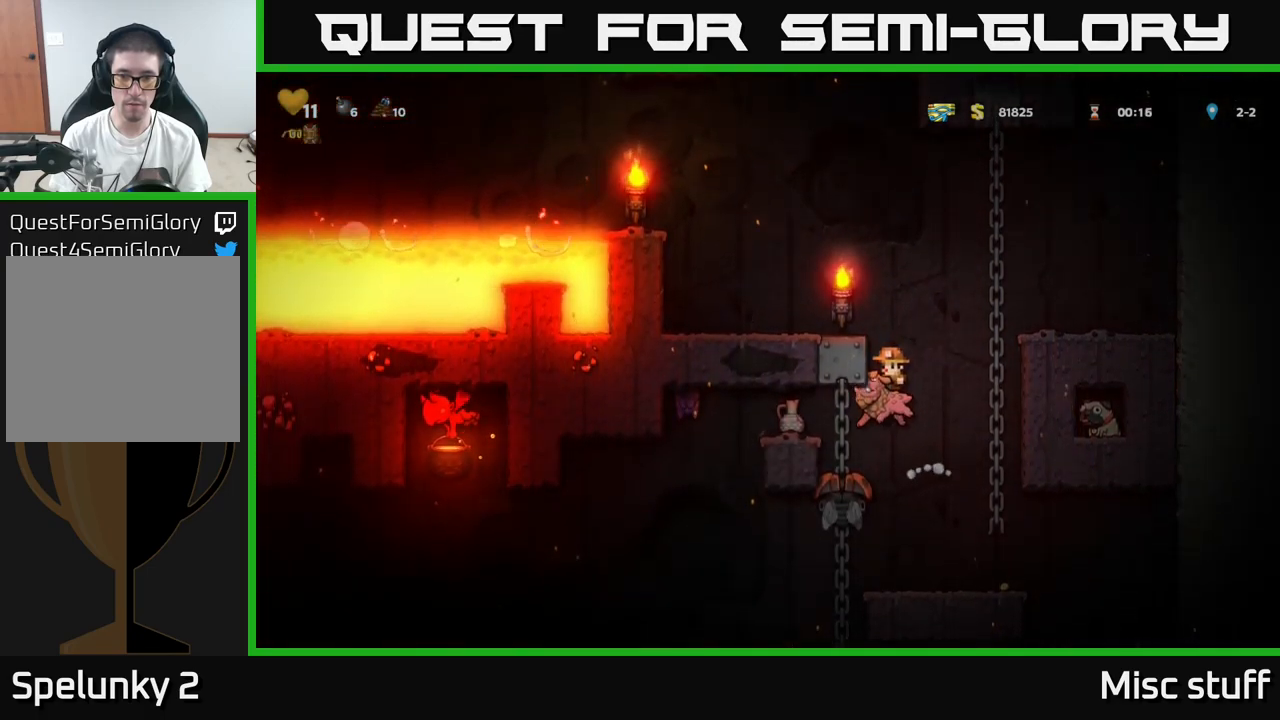
{"buttons": [], "left_stick": "center", "events": [[33, "DPAD_LEFT", "down"], [217, "DPAD_LEFT", "up"], [283, "DPAD_RIGHT", "down"], [350, "DPAD_RIGHT", "up"], [383, "X", "down"], [467, "X", "up"]]}
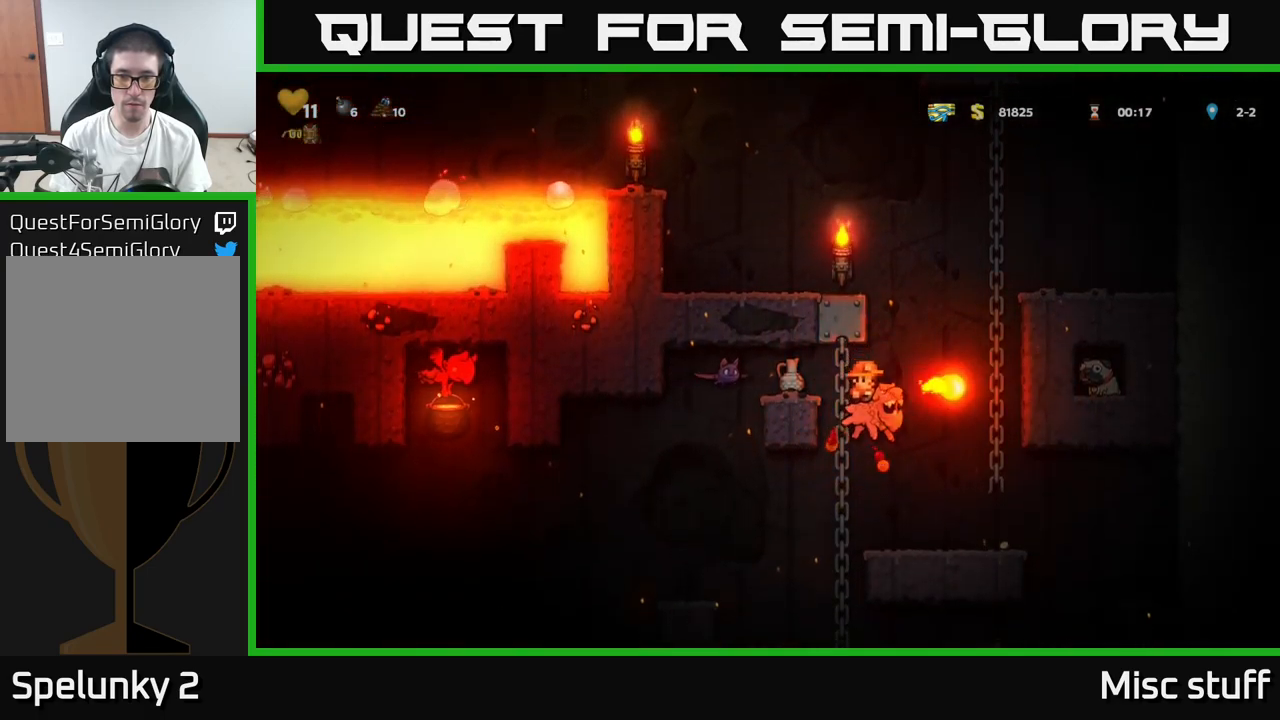
{"buttons": [], "left_stick": "center", "events": [[67, "DPAD_RIGHT", "down"], [217, "DPAD_RIGHT", "up"], [300, "DPAD_LEFT", "down"], [367, "DPAD_LEFT", "up"]]}
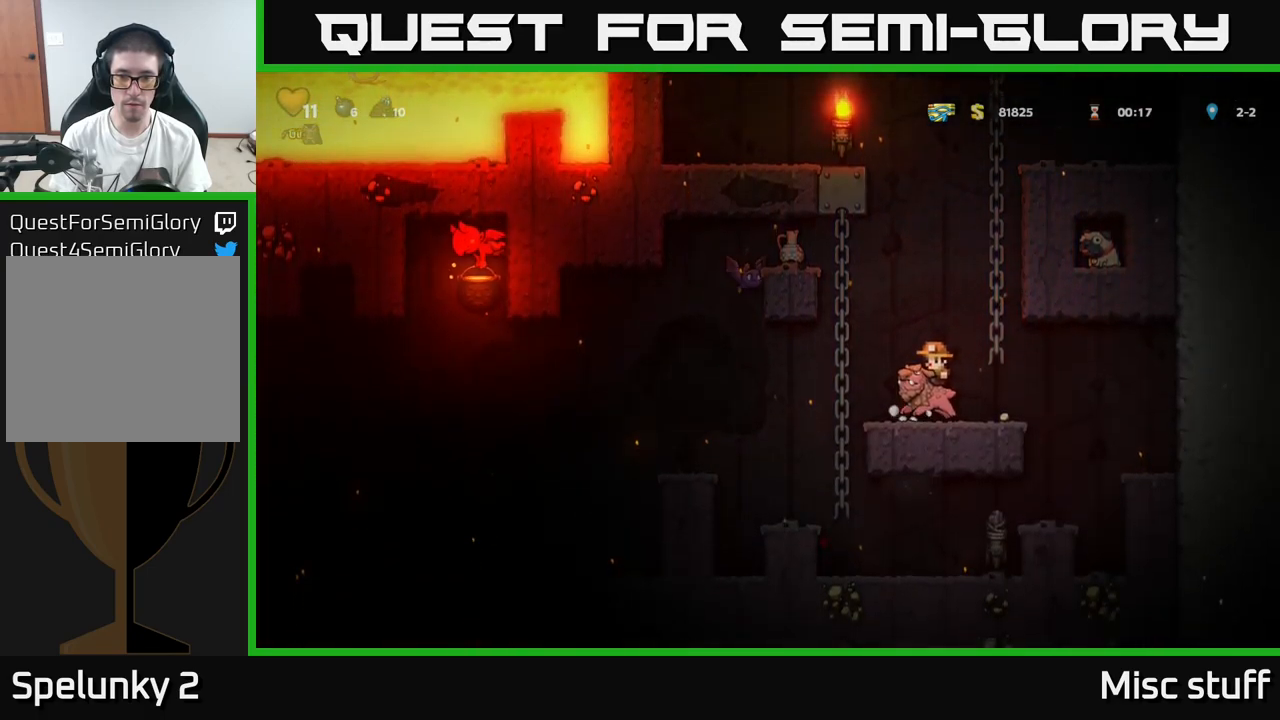
{"buttons": [], "left_stick": "center", "events": [[150, "A", "down"], [267, "A", "up"]]}
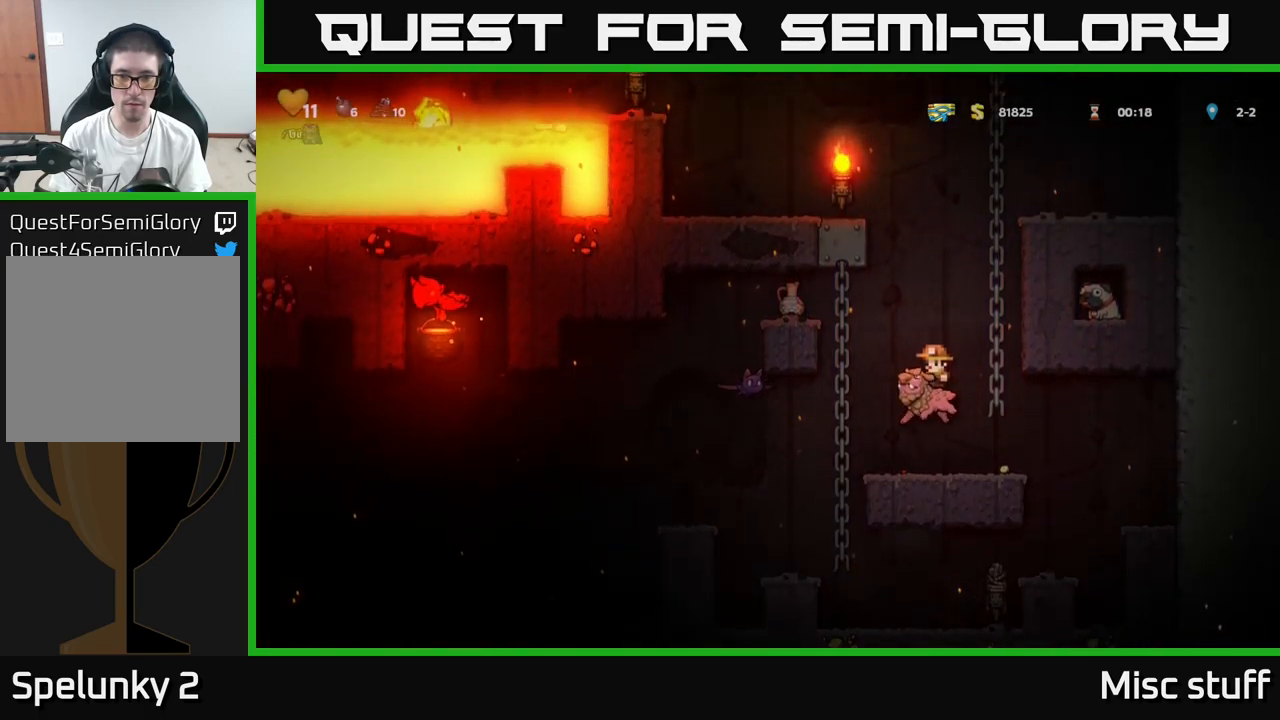
{"buttons": [], "left_stick": "center", "events": [[250, "A", "down"], [350, "A", "up"], [350, "X", "down"], [384, "X", "up"]]}
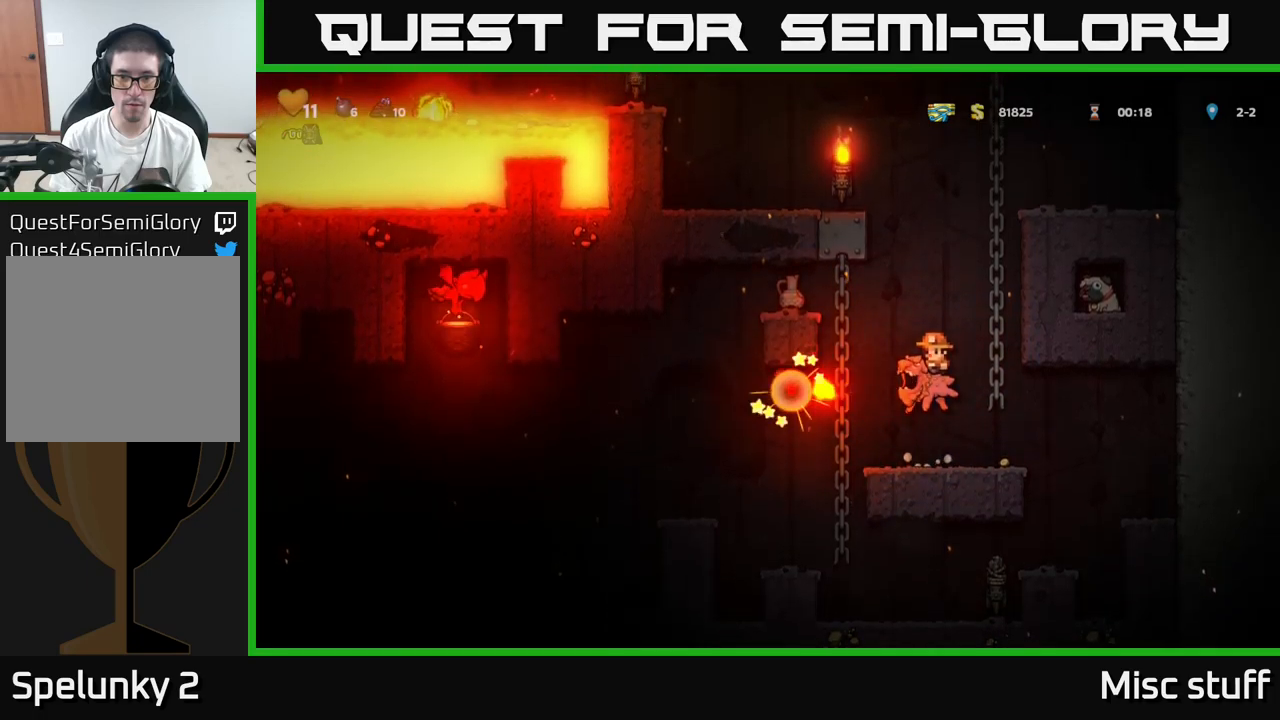
{"buttons": [], "left_stick": "center", "events": []}
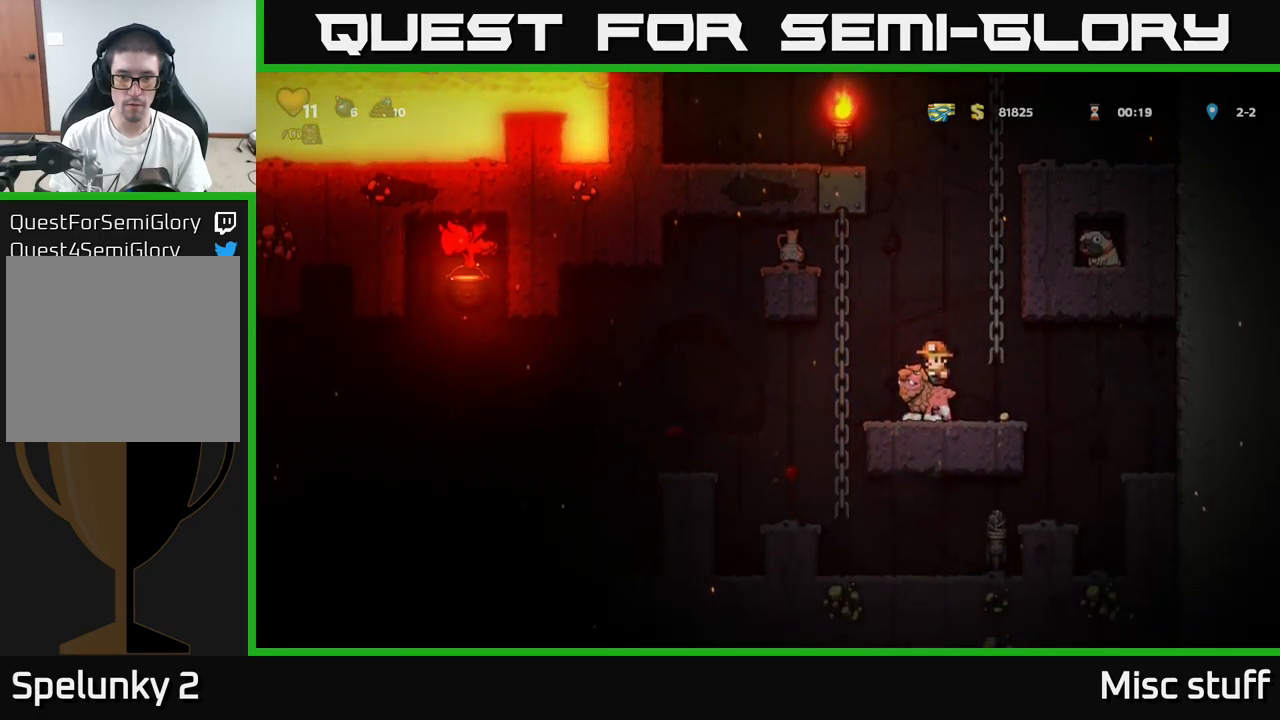
{"buttons": ["X"], "left_stick": "center", "events": [[50, "A", "down"], [167, "A", "up"], [234, "A", "down"], [367, "A", "up"], [467, "X", "down"]]}
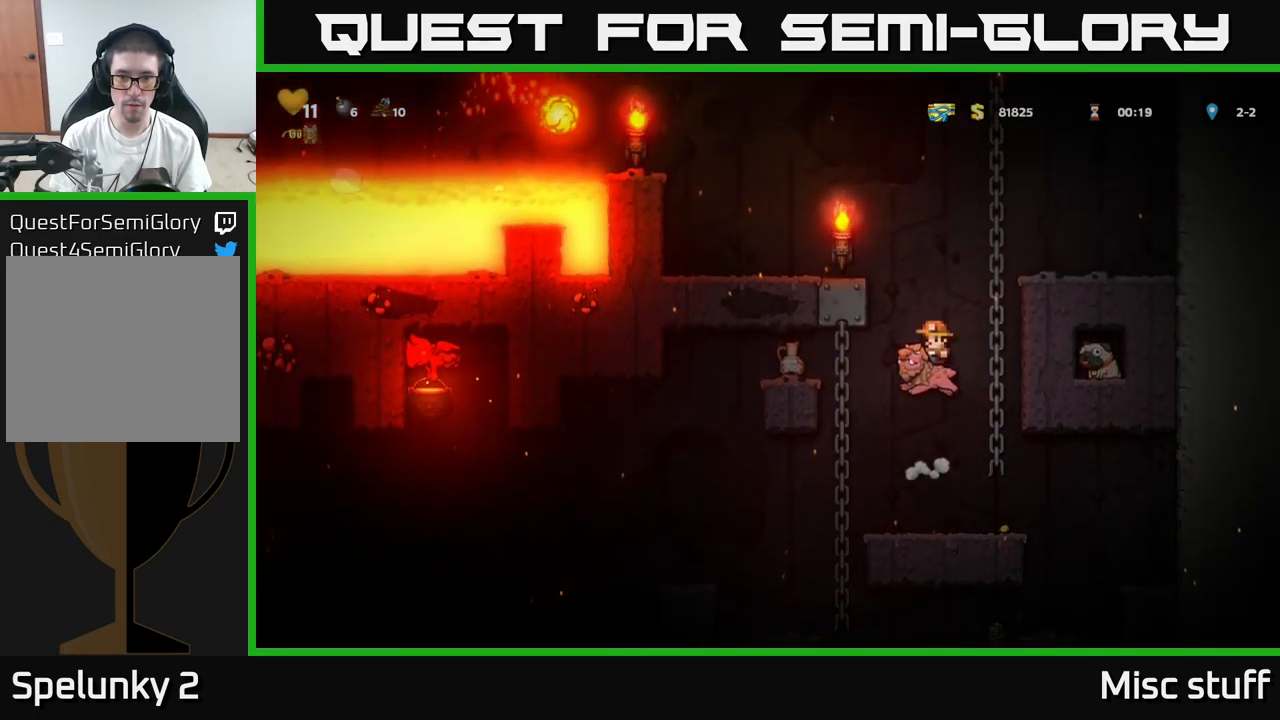
{"buttons": [], "left_stick": "center", "events": [[84, "X", "up"]]}
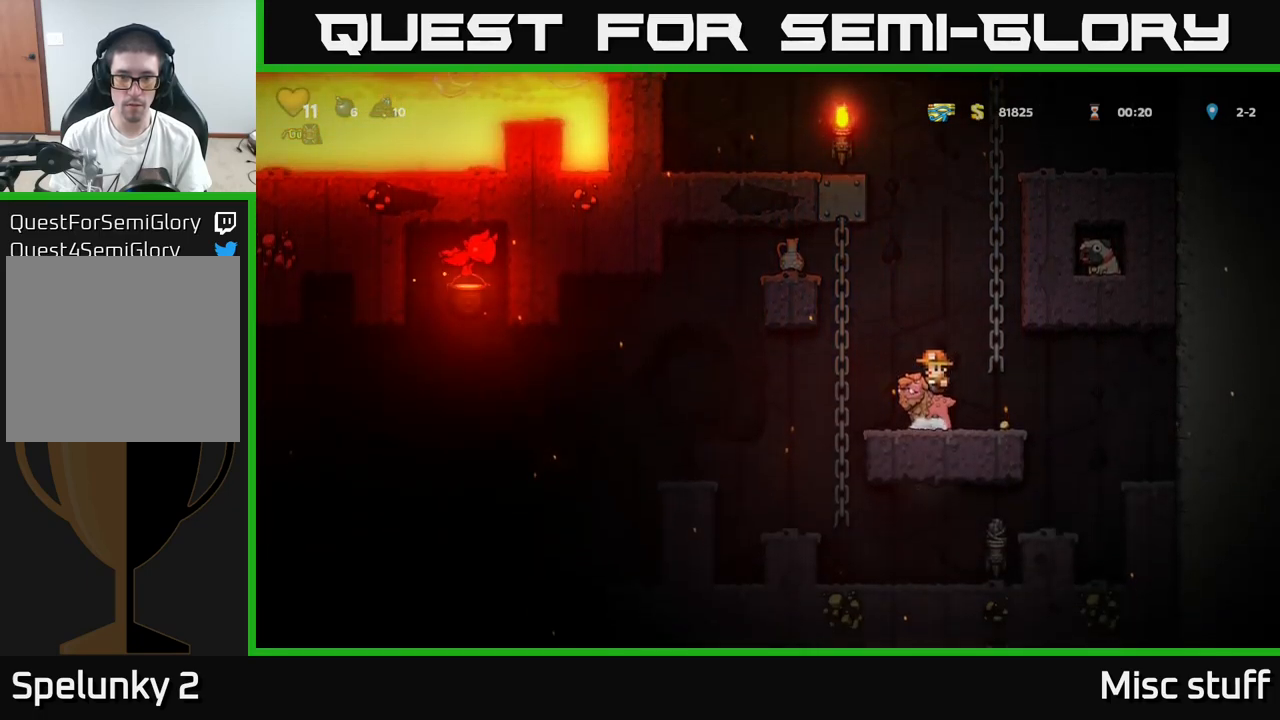
{"buttons": ["X"], "left_stick": "center", "events": [[84, "A", "down"], [200, "A", "up"], [300, "A", "down"], [450, "A", "up"], [500, "X", "down"]]}
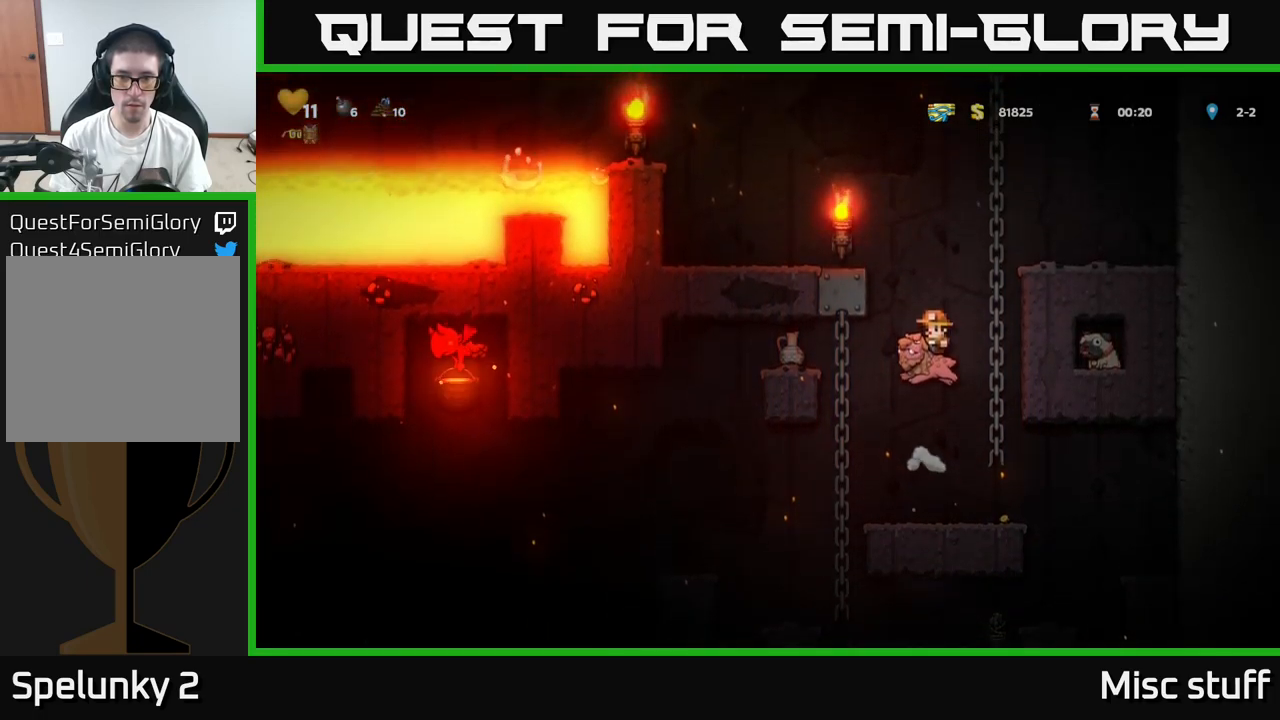
{"buttons": [], "left_stick": "center", "events": [[100, "X", "up"]]}
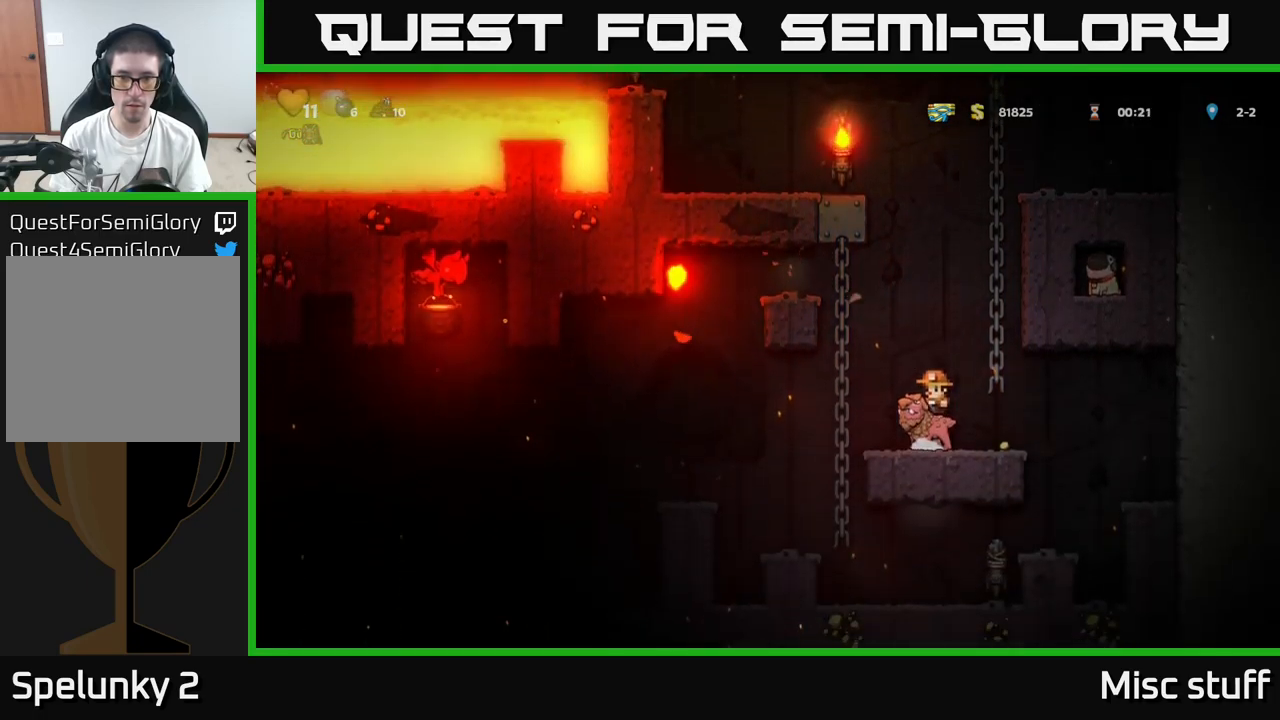
{"buttons": ["DPAD_RIGHT"], "left_stick": "center", "events": [[317, "DPAD_RIGHT", "down"]]}
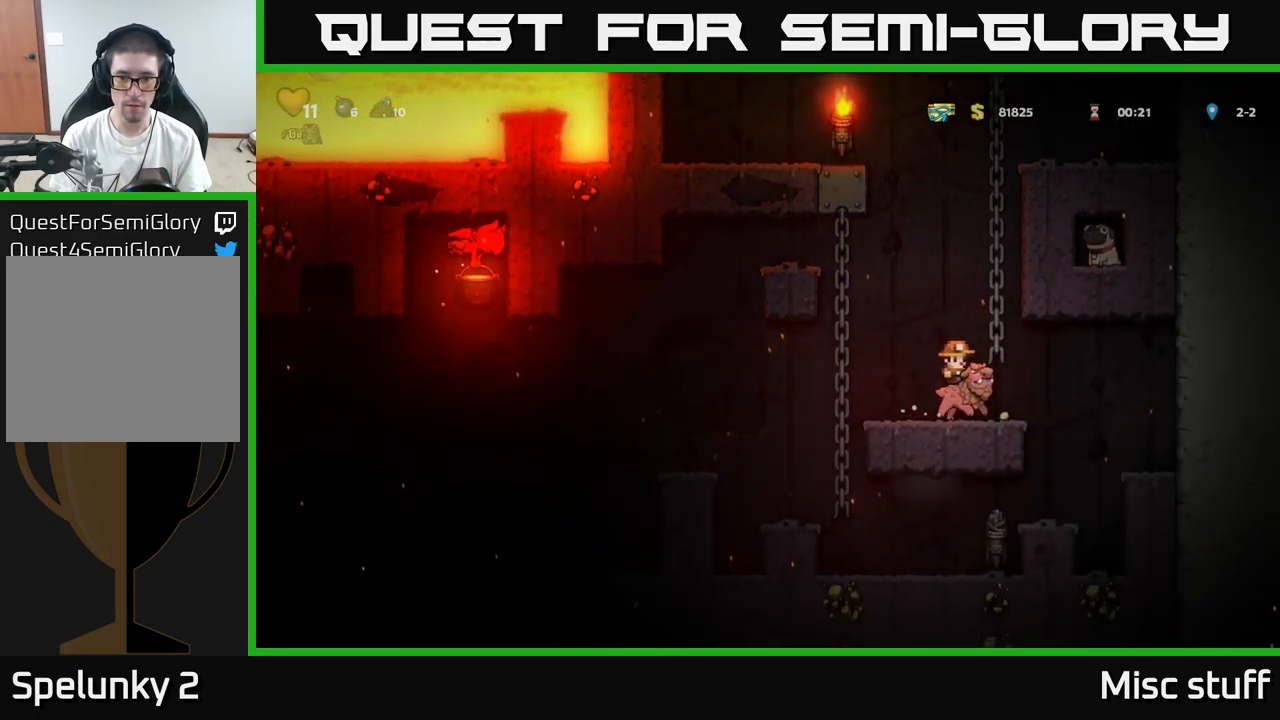
{"buttons": ["DPAD_LEFT"], "left_stick": "center", "events": [[267, "DPAD_RIGHT", "up"], [367, "DPAD_LEFT", "down"]]}
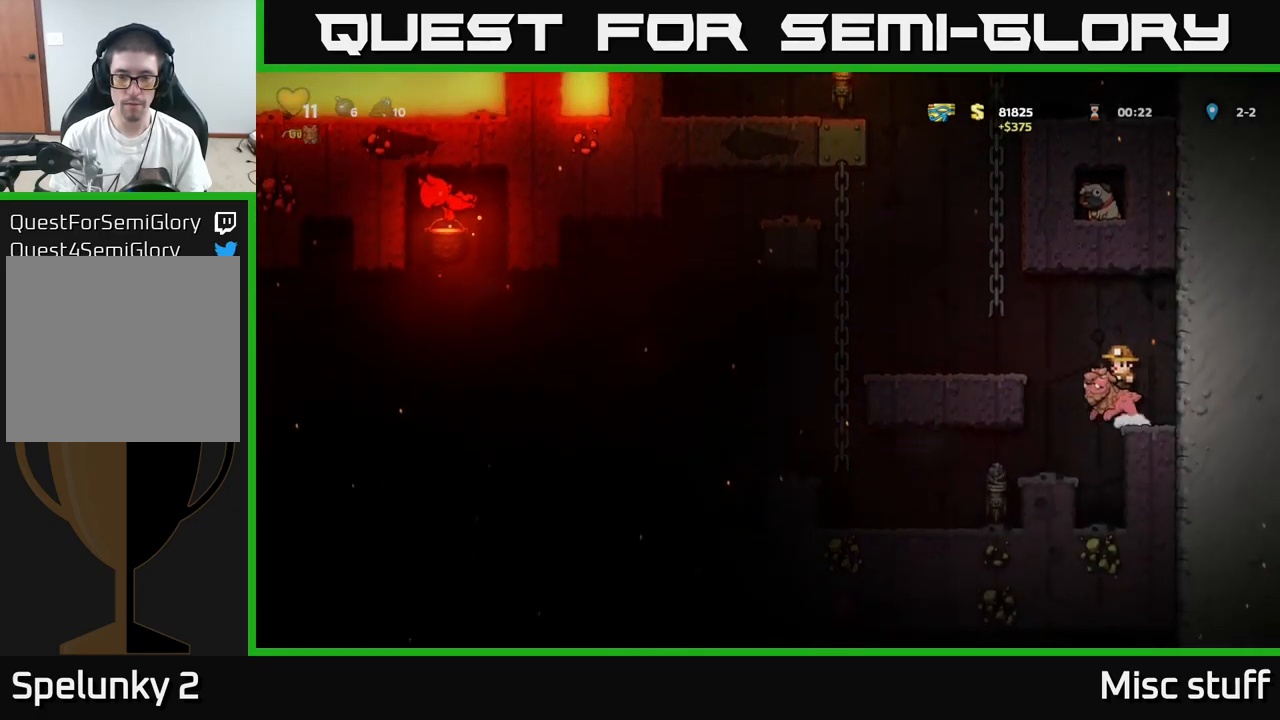
{"buttons": ["DPAD_LEFT"], "left_stick": "center", "events": [[284, "DPAD_LEFT", "up"], [400, "DPAD_LEFT", "down"]]}
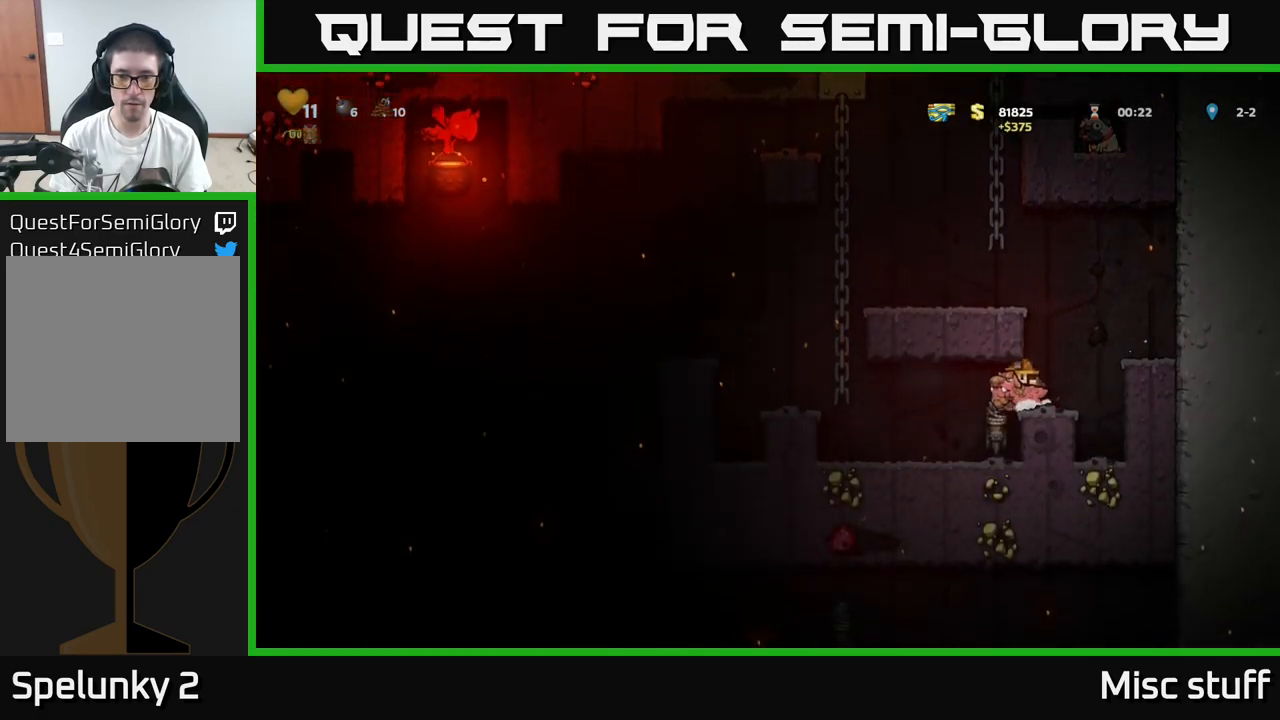
{"buttons": [], "left_stick": "center", "events": [[234, "DPAD_LEFT", "up"], [267, "DPAD_RIGHT", "down"], [300, "X", "down"], [317, "DPAD_RIGHT", "up"], [400, "X", "up"]]}
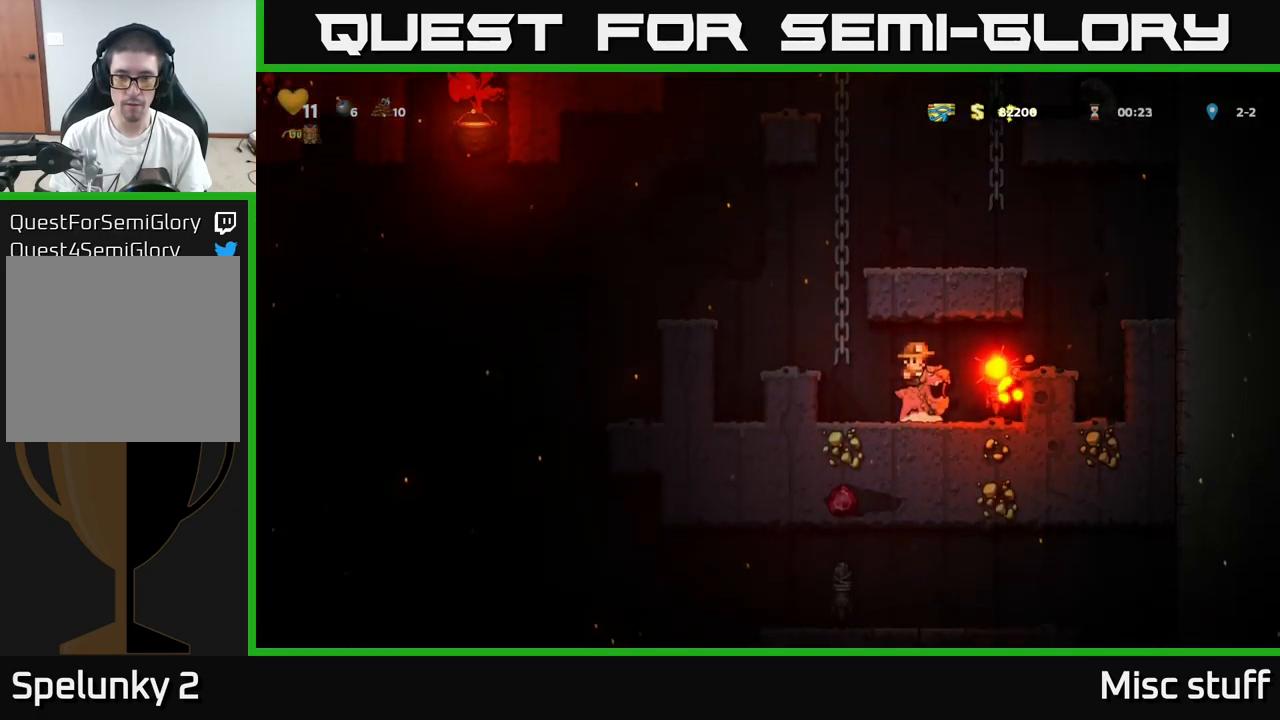
{"buttons": ["A", "DPAD_RIGHT"], "left_stick": "center", "events": [[234, "DPAD_RIGHT", "down"], [501, "A", "down"]]}
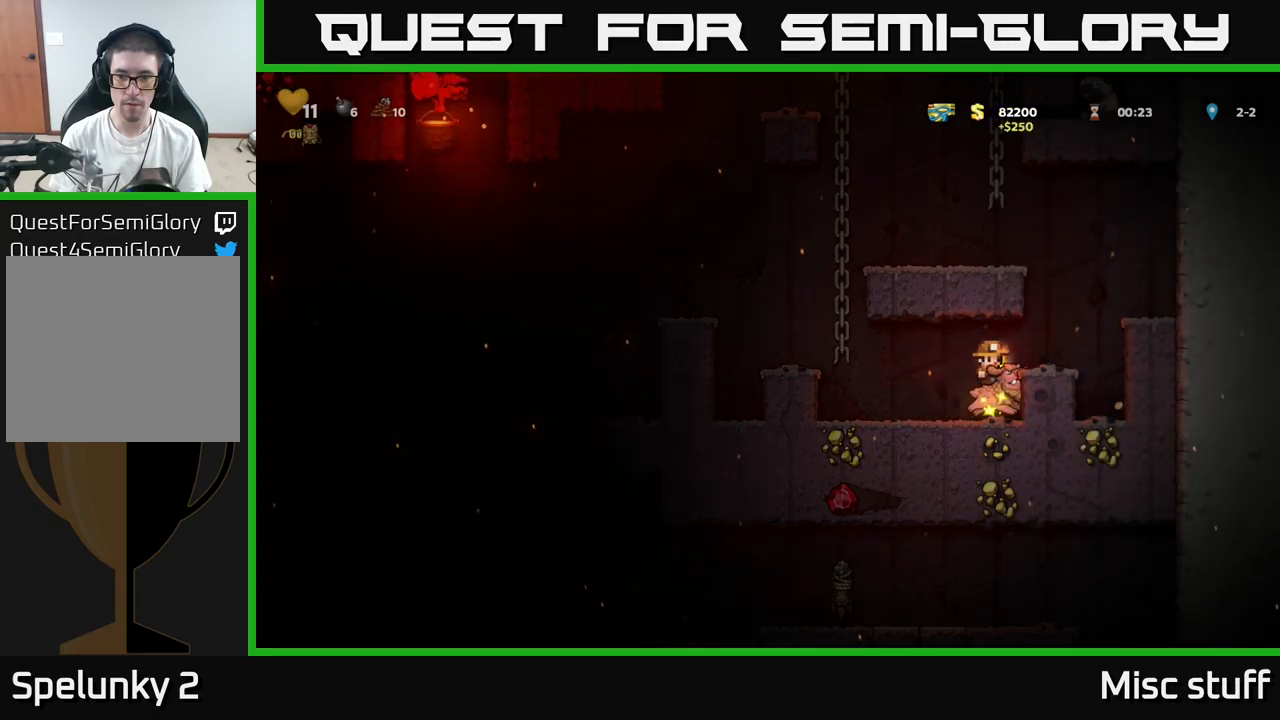
{"buttons": [], "left_stick": "center", "events": [[150, "A", "up"], [450, "DPAD_RIGHT", "up"]]}
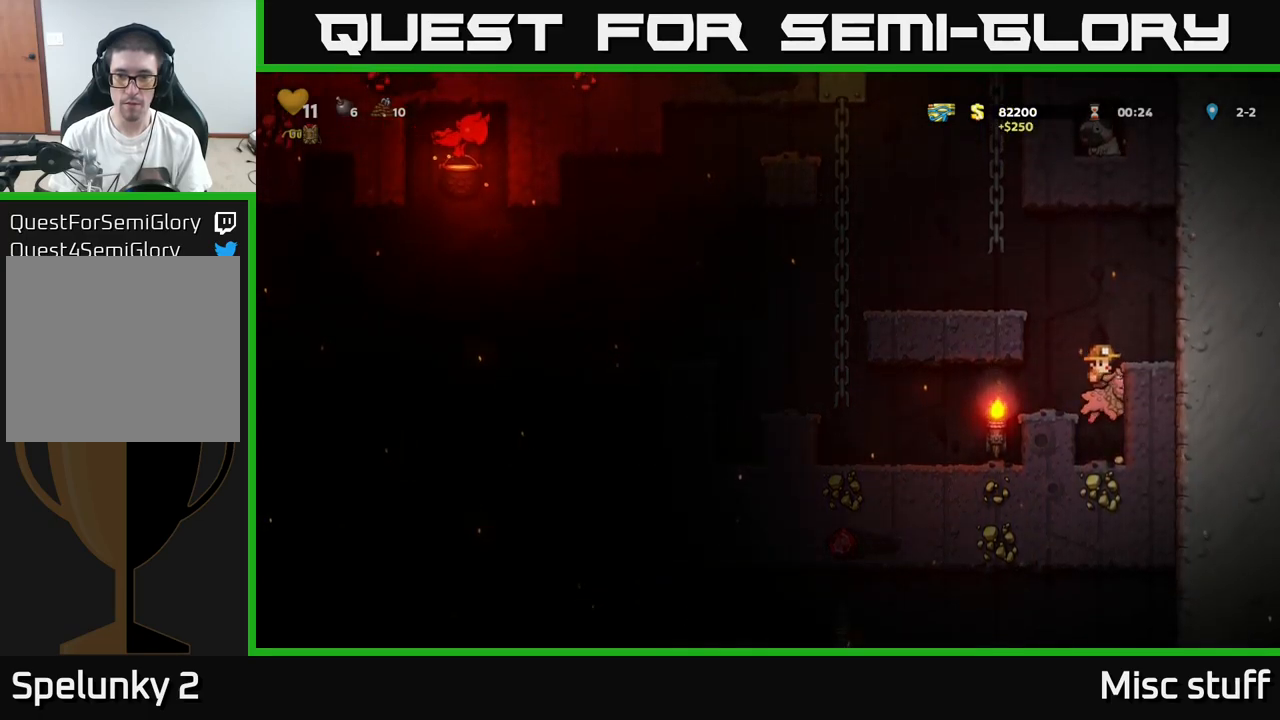
{"buttons": [], "left_stick": "center", "events": [[283, "A", "down"], [283, "DPAD_LEFT", "down"], [383, "A", "up"], [483, "DPAD_LEFT", "up"]]}
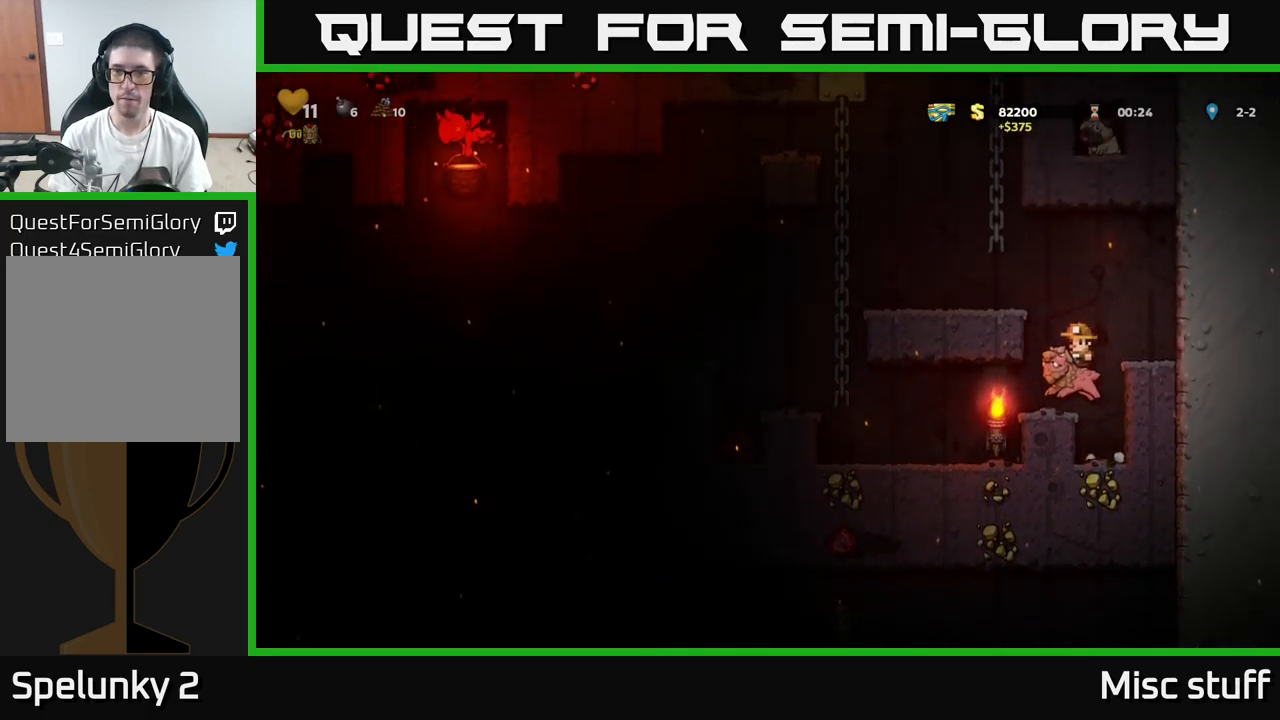
{"buttons": [], "left_stick": "center", "events": [[116, "DPAD_LEFT", "down"], [316, "DPAD_LEFT", "up"]]}
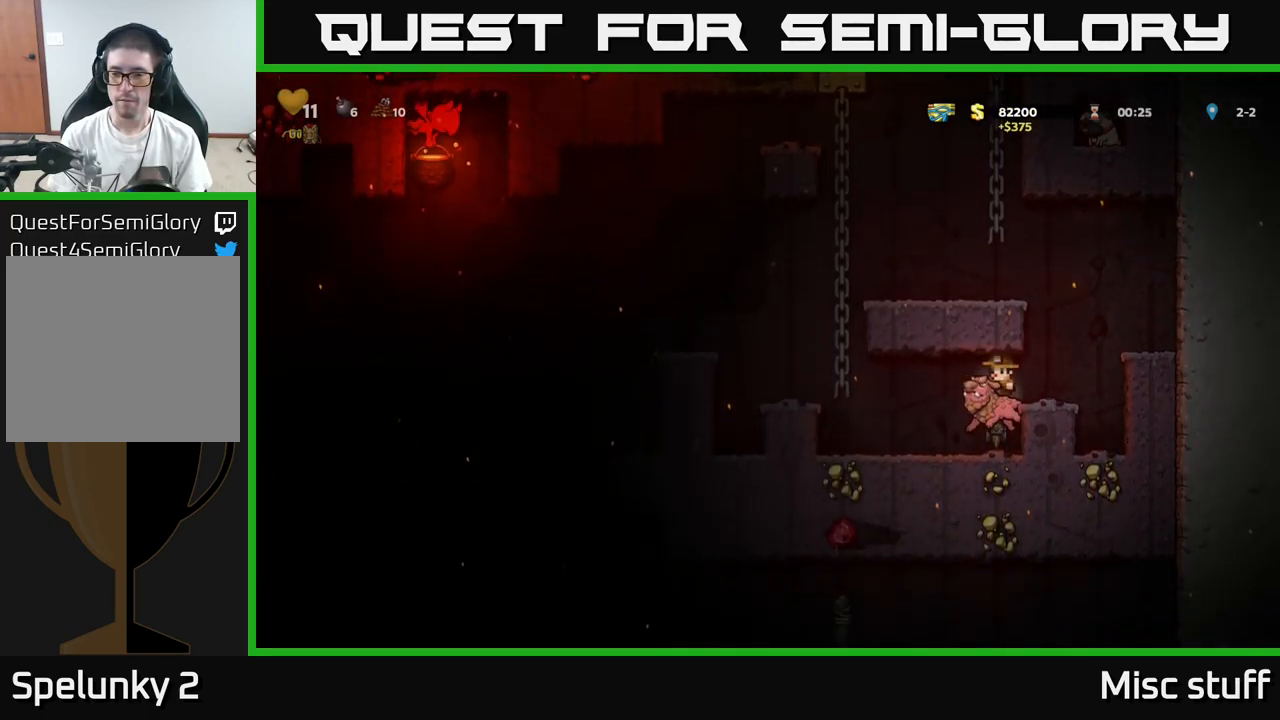
{"buttons": ["A", "DPAD_LEFT"], "left_stick": "center", "events": [[50, "DPAD_RIGHT", "down"], [183, "DPAD_RIGHT", "up"], [216, "DPAD_LEFT", "down"], [450, "A", "down"]]}
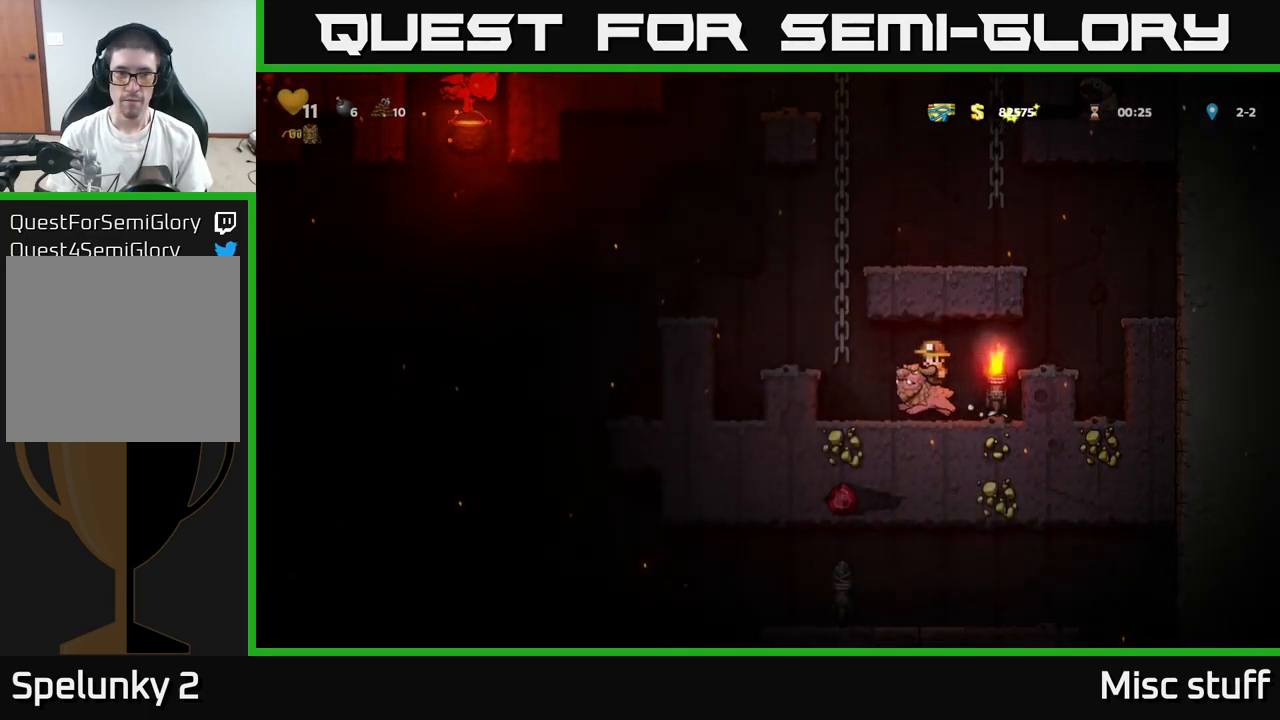
{"buttons": ["A", "DPAD_LEFT"], "left_stick": "center", "events": [[83, "A", "up"], [216, "DPAD_LEFT", "up"], [366, "A", "down"], [433, "DPAD_LEFT", "down"]]}
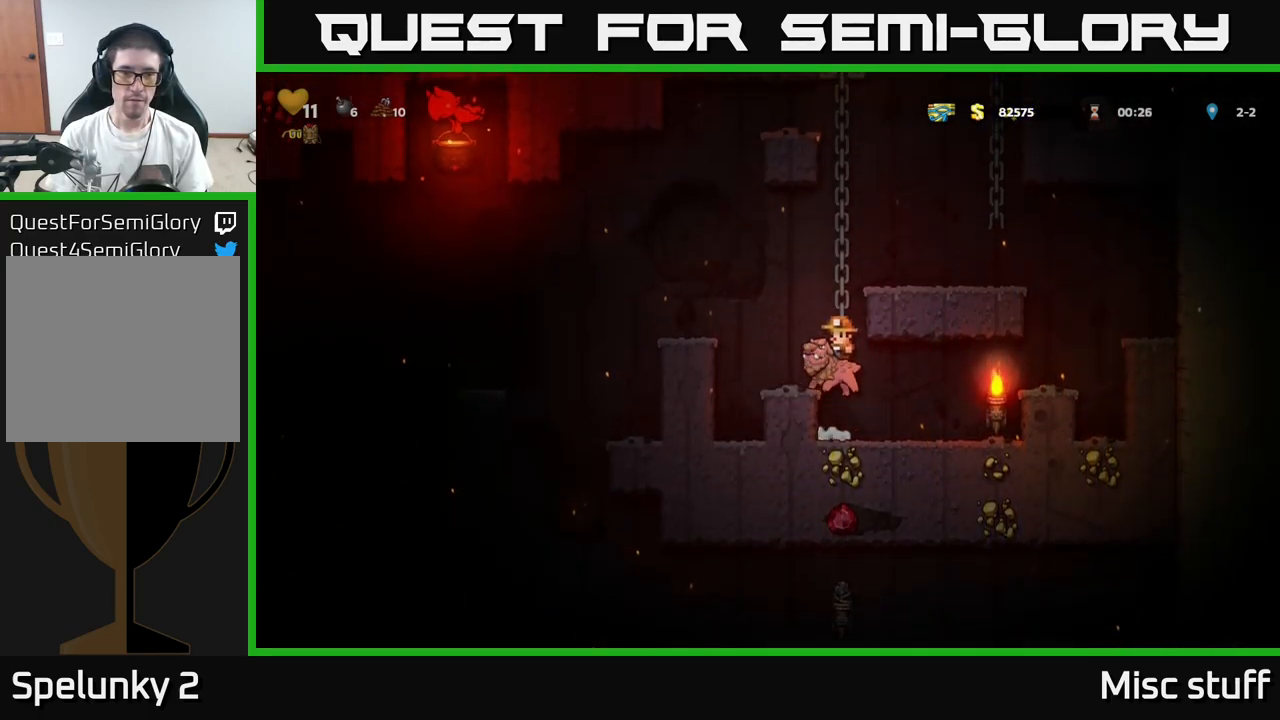
{"buttons": [], "left_stick": "center", "events": [[16, "A", "up"], [83, "A", "down"], [250, "A", "up"], [316, "DPAD_LEFT", "up"]]}
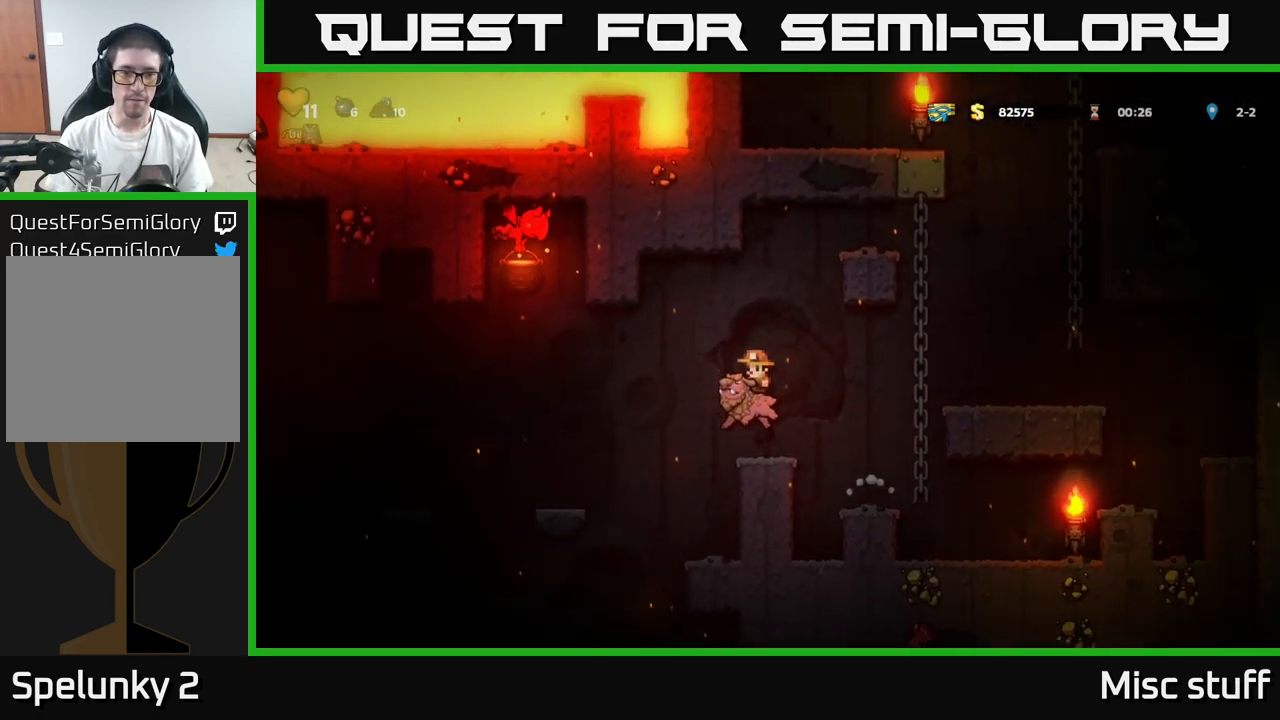
{"buttons": ["A", "DPAD_LEFT"], "left_stick": "center", "events": [[400, "A", "down"], [400, "DPAD_LEFT", "down"]]}
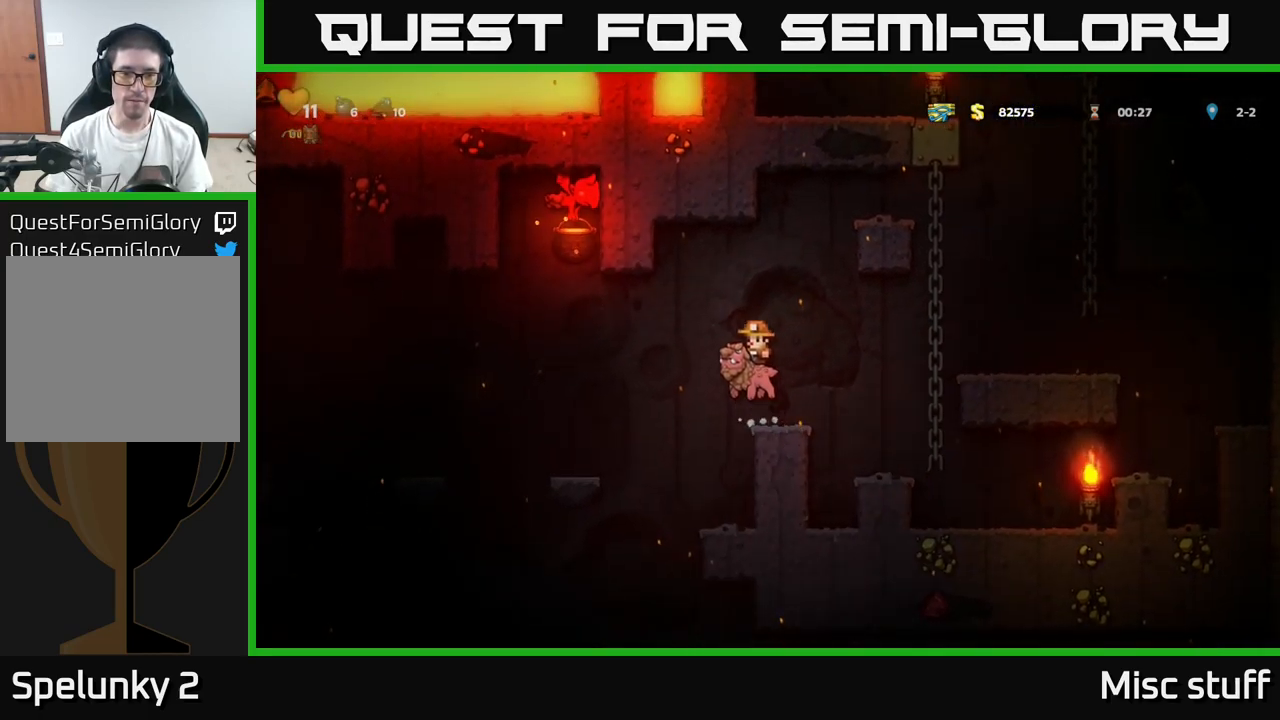
{"buttons": ["DPAD_RIGHT"], "left_stick": "center", "events": [[66, "A", "up"], [316, "DPAD_LEFT", "up"], [500, "DPAD_RIGHT", "down"]]}
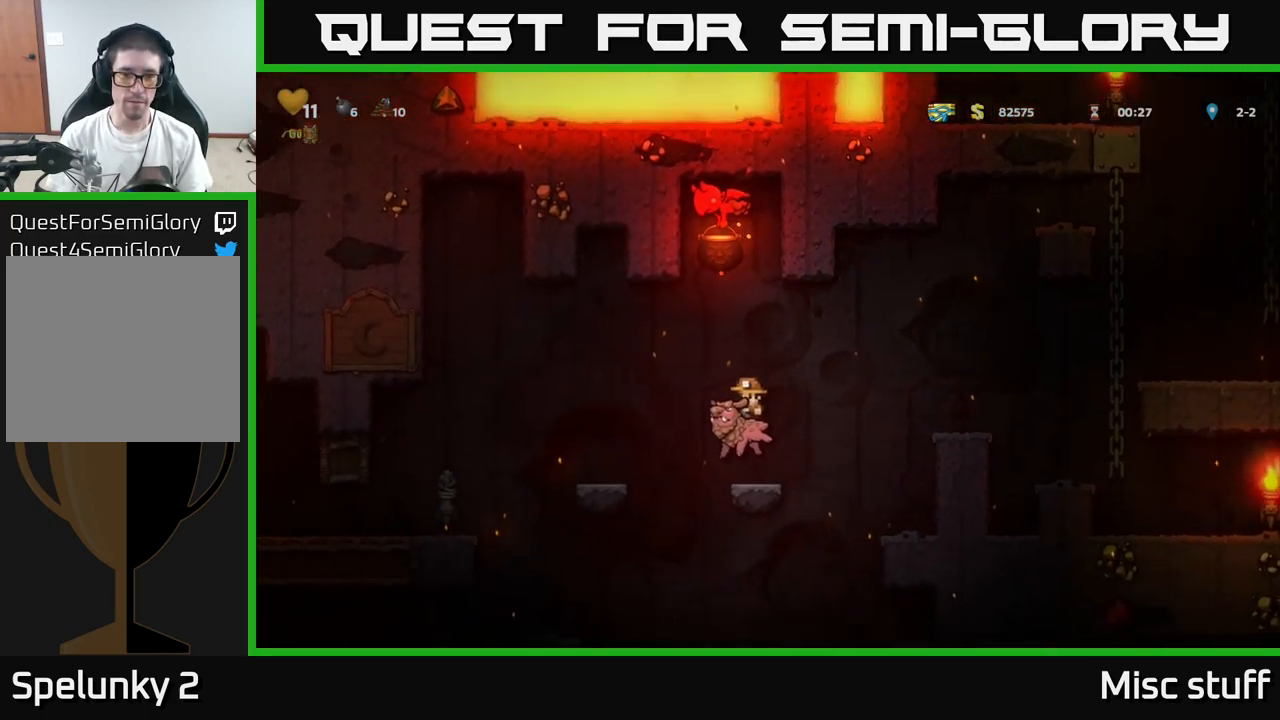
{"buttons": ["DPAD_RIGHT"], "left_stick": "center", "events": [[83, "A", "down"], [250, "A", "up"]]}
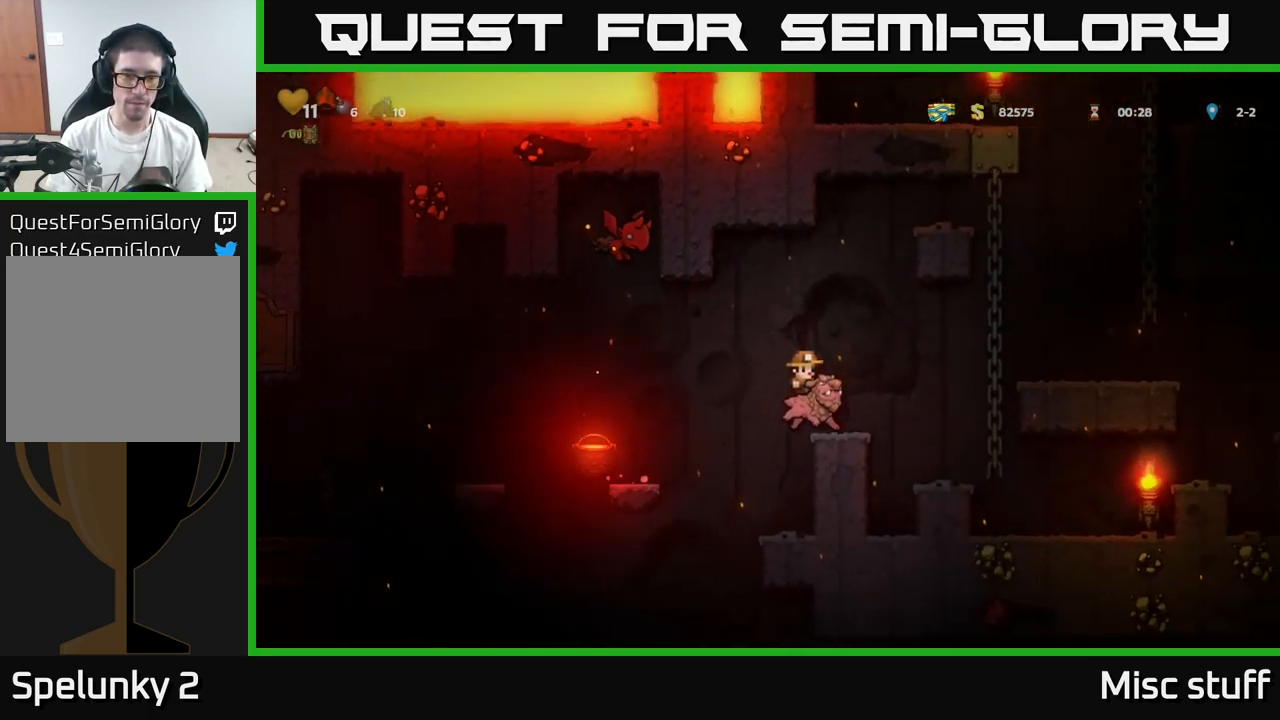
{"buttons": [], "left_stick": "center", "events": [[50, "DPAD_RIGHT", "up"], [150, "DPAD_LEFT", "down"], [216, "DPAD_LEFT", "up"]]}
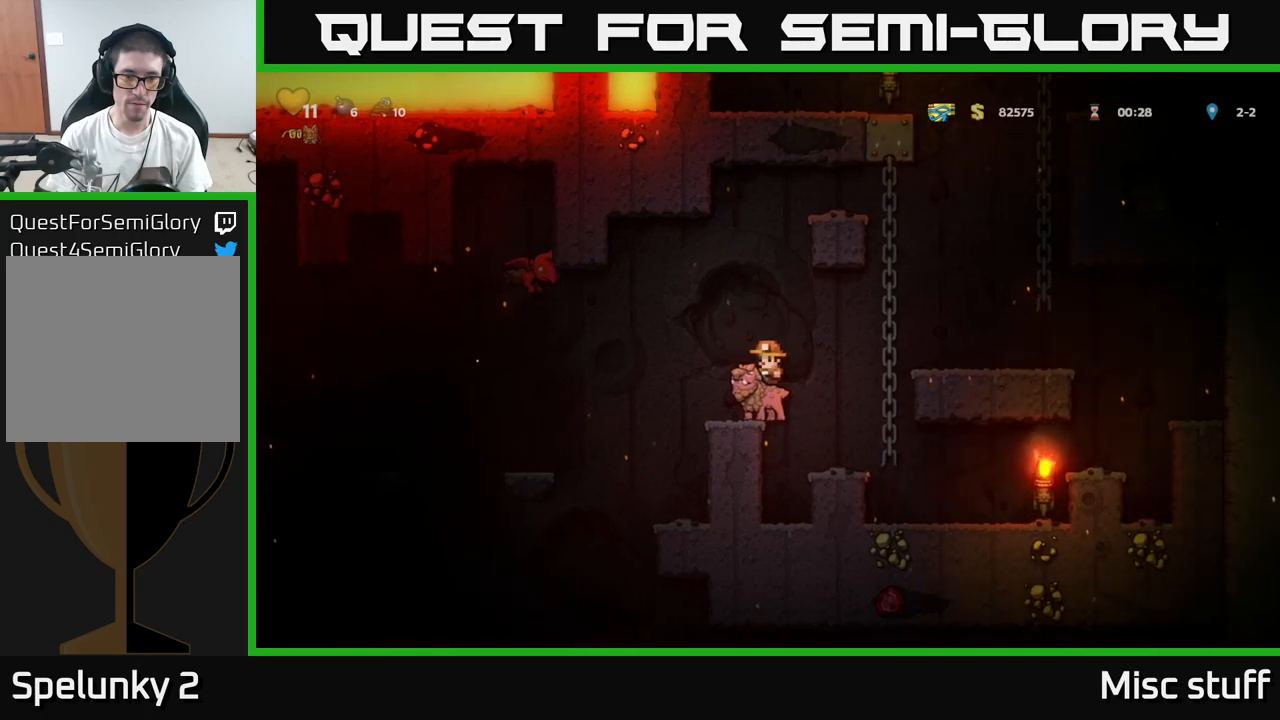
{"buttons": [], "left_stick": "center", "events": [[167, "DPAD_LEFT", "down"], [233, "DPAD_LEFT", "up"], [350, "A", "down"], [483, "A", "up"]]}